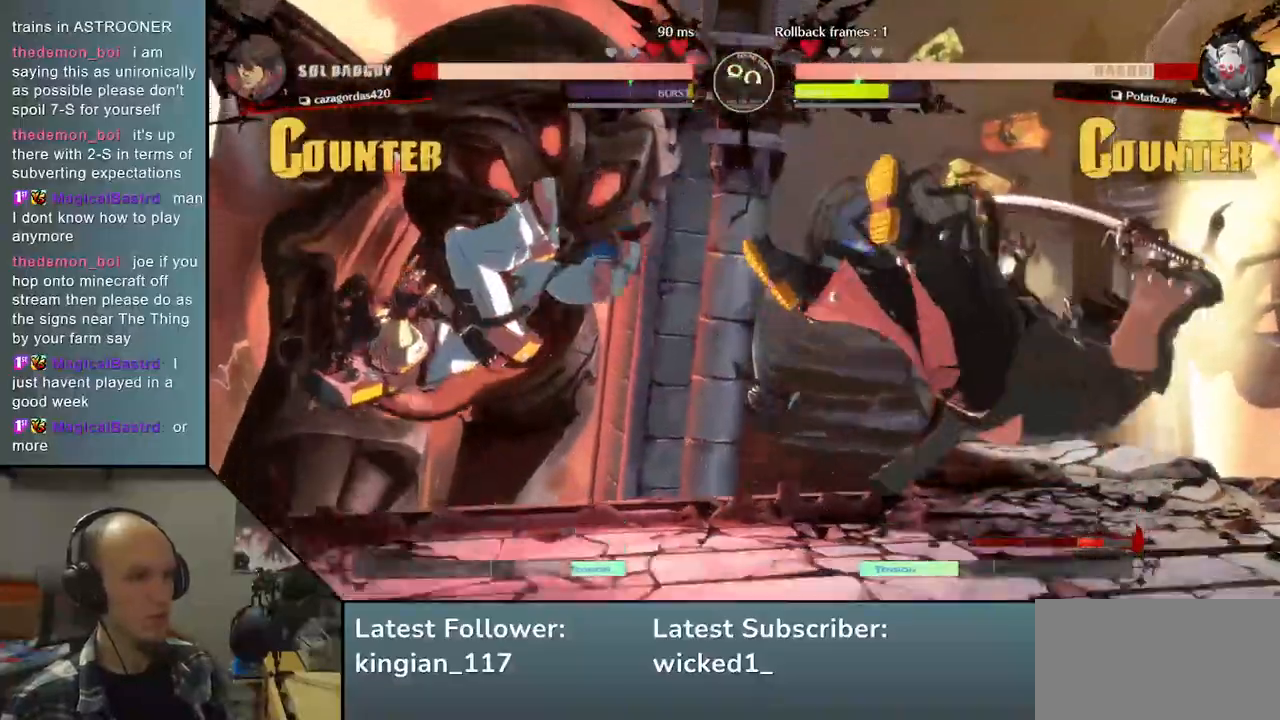
Gameplay with a controller (arcade stick); each line is a JSON object with the inputs held at the frame after it (dt_ms = milliseconds from this image to that frame). "events" lists button and stick changes between this image and that frame as [ms after this image, input, new state], when the widget could be followed in between. Not read: L3 R3.
{"dt_ms": 500, "buttons": [], "left_stick": "right", "events": []}
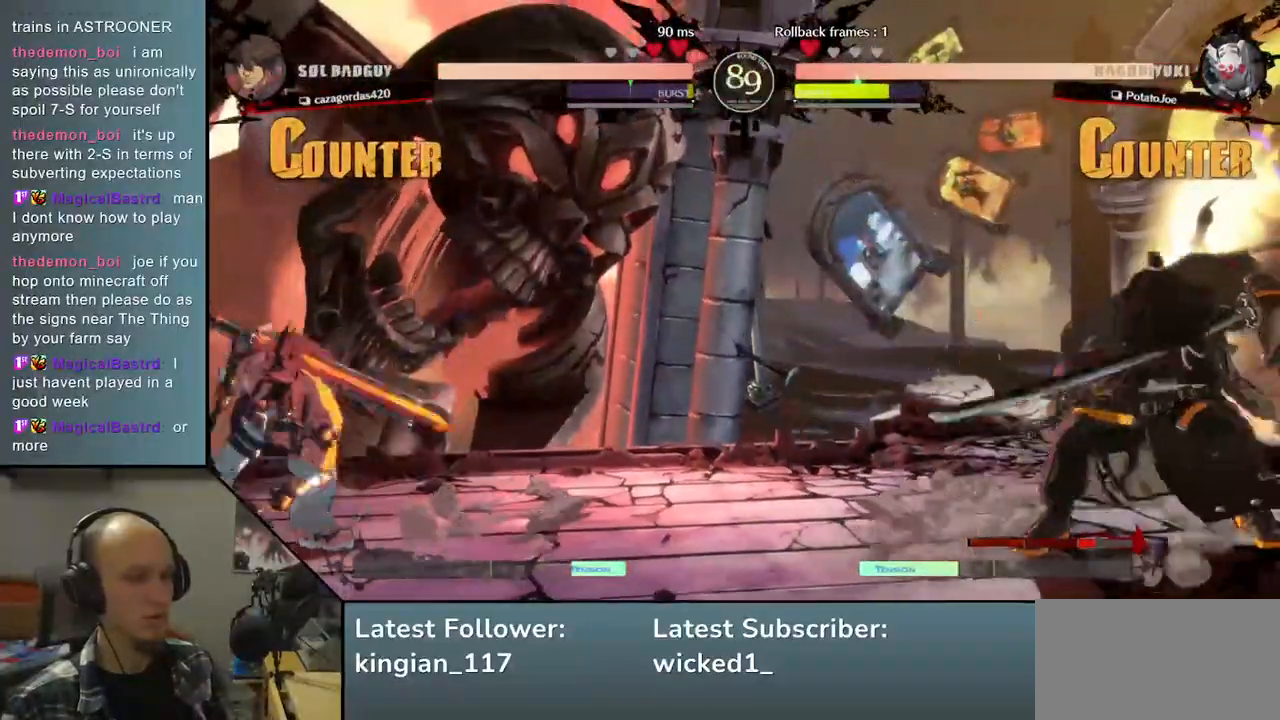
{"dt_ms": 500, "buttons": [], "left_stick": "right", "events": [[33, "left_stick", "down"], [100, "left_stick", "left"], [217, "left_stick", "up"], [283, "left_stick", "right"]]}
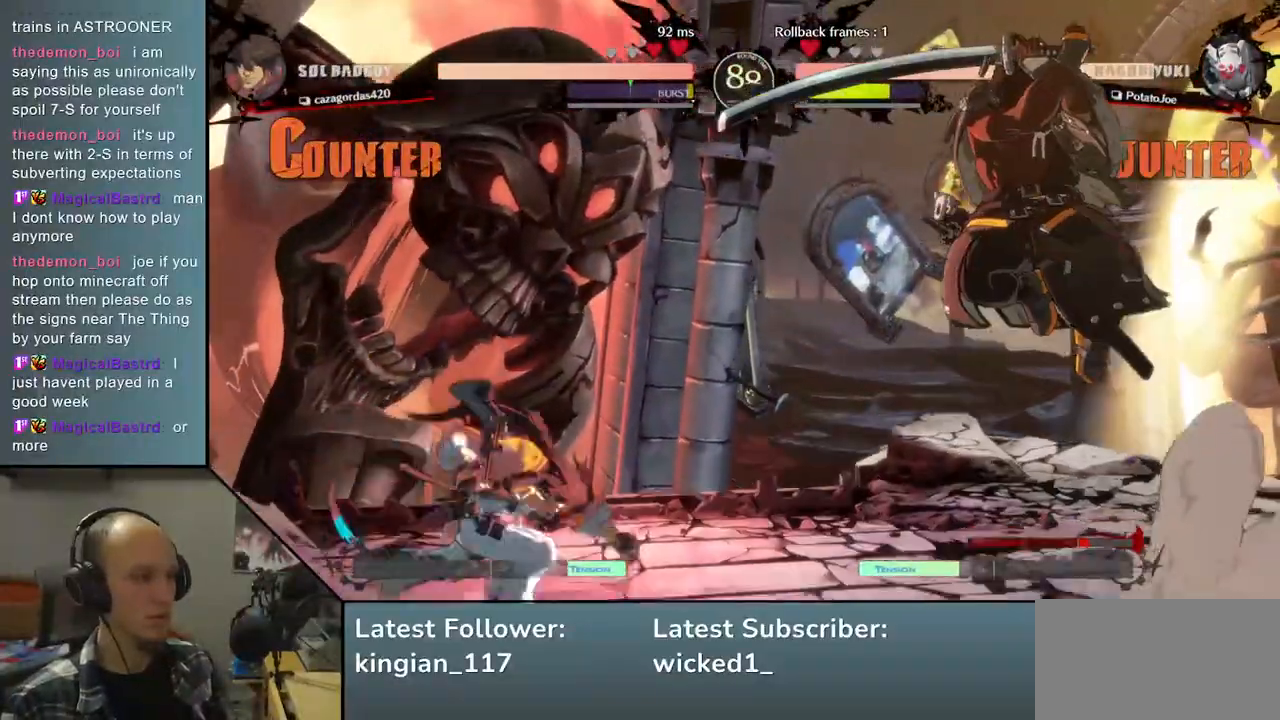
{"dt_ms": 500, "buttons": [], "left_stick": "right", "events": [[250, "L2", "down"], [367, "L2", "up"]]}
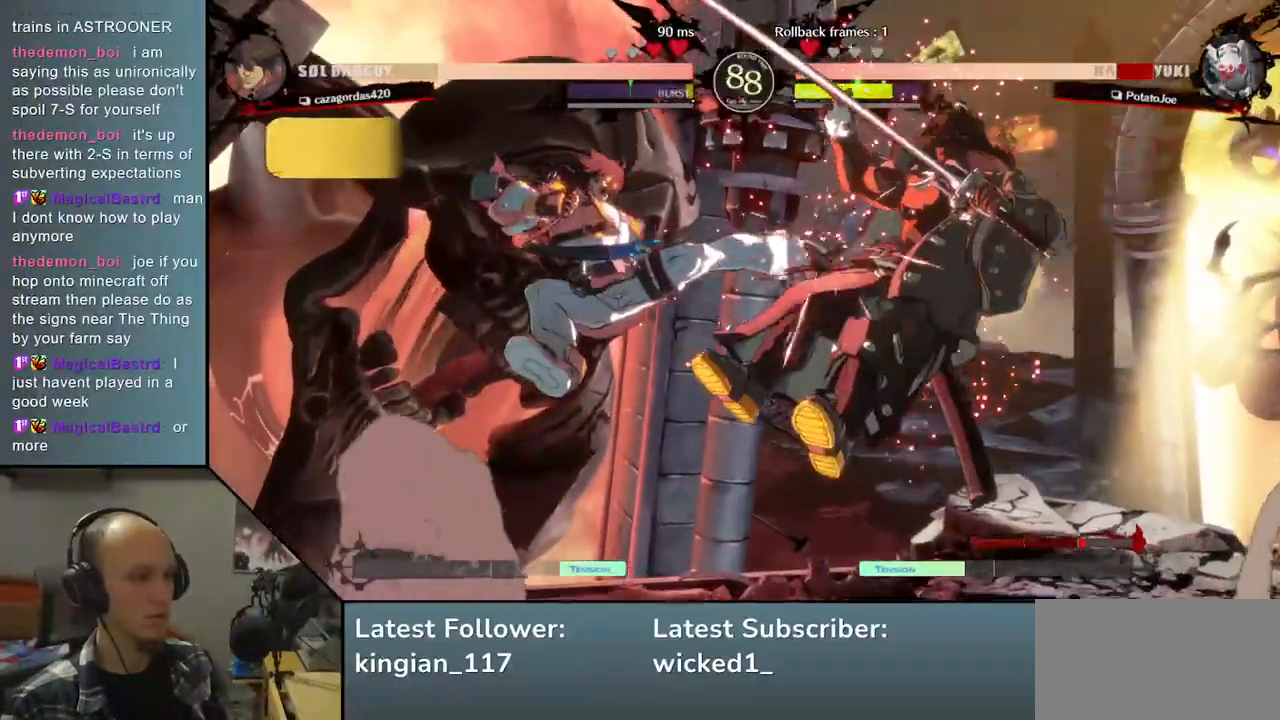
{"dt_ms": 500, "buttons": [], "left_stick": "right", "events": []}
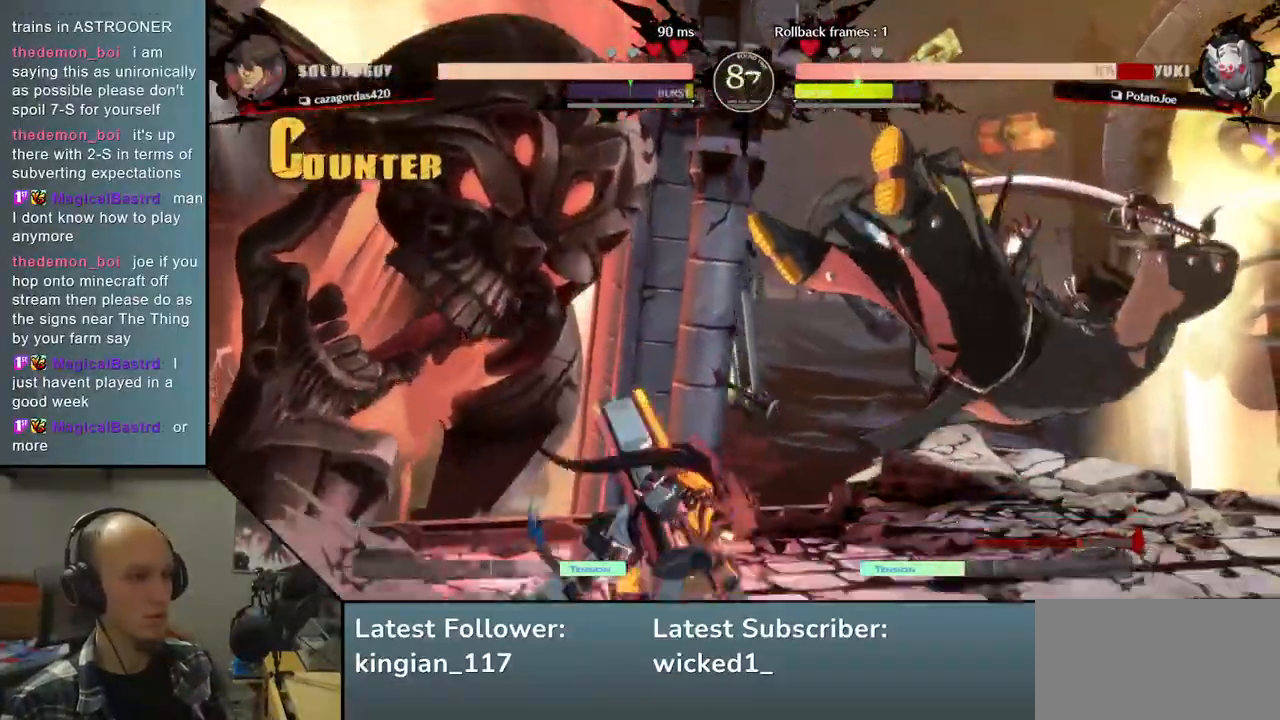
{"dt_ms": 500, "buttons": [], "left_stick": "right", "events": []}
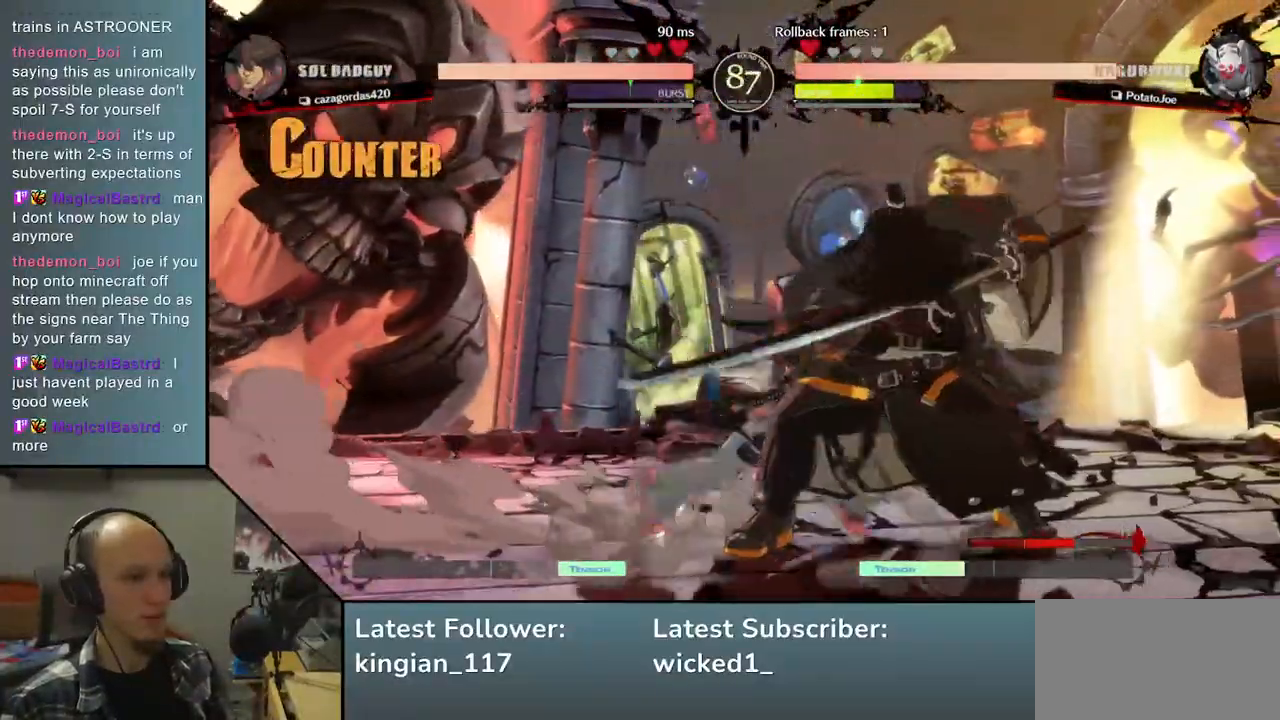
{"dt_ms": 500, "buttons": [], "left_stick": "right"}
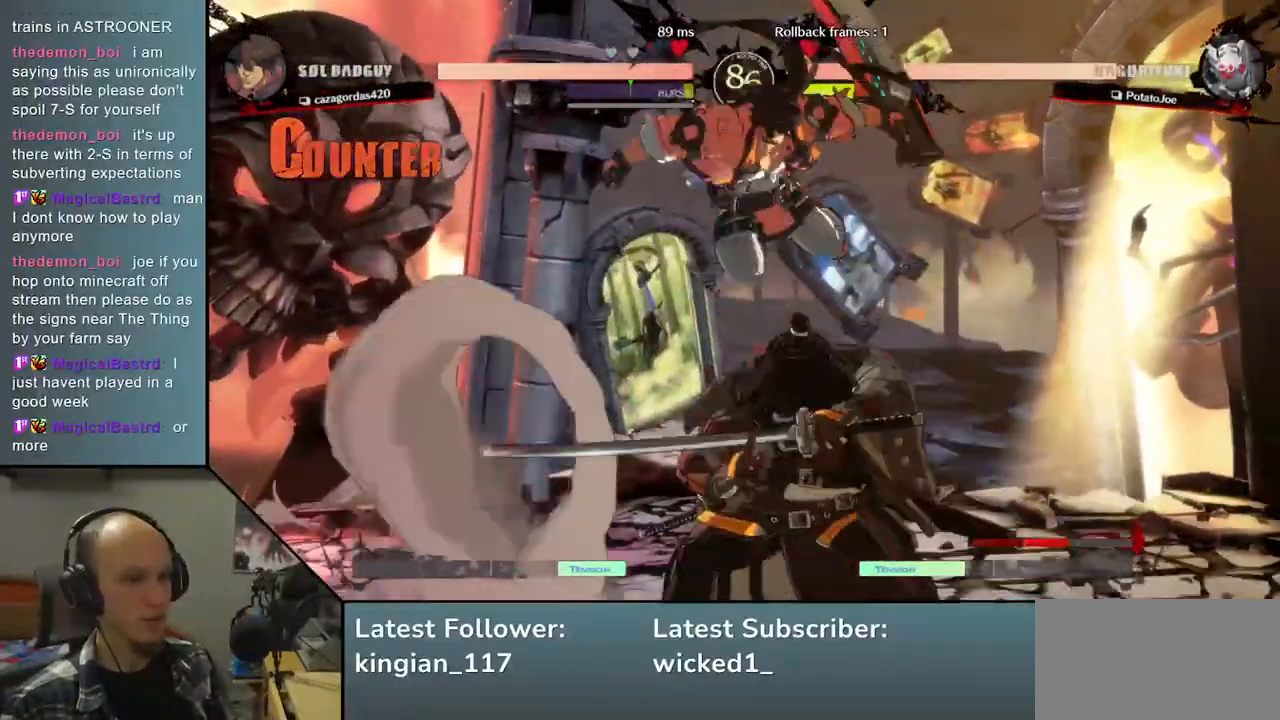
{"dt_ms": 1000, "buttons": [], "left_stick": "right"}
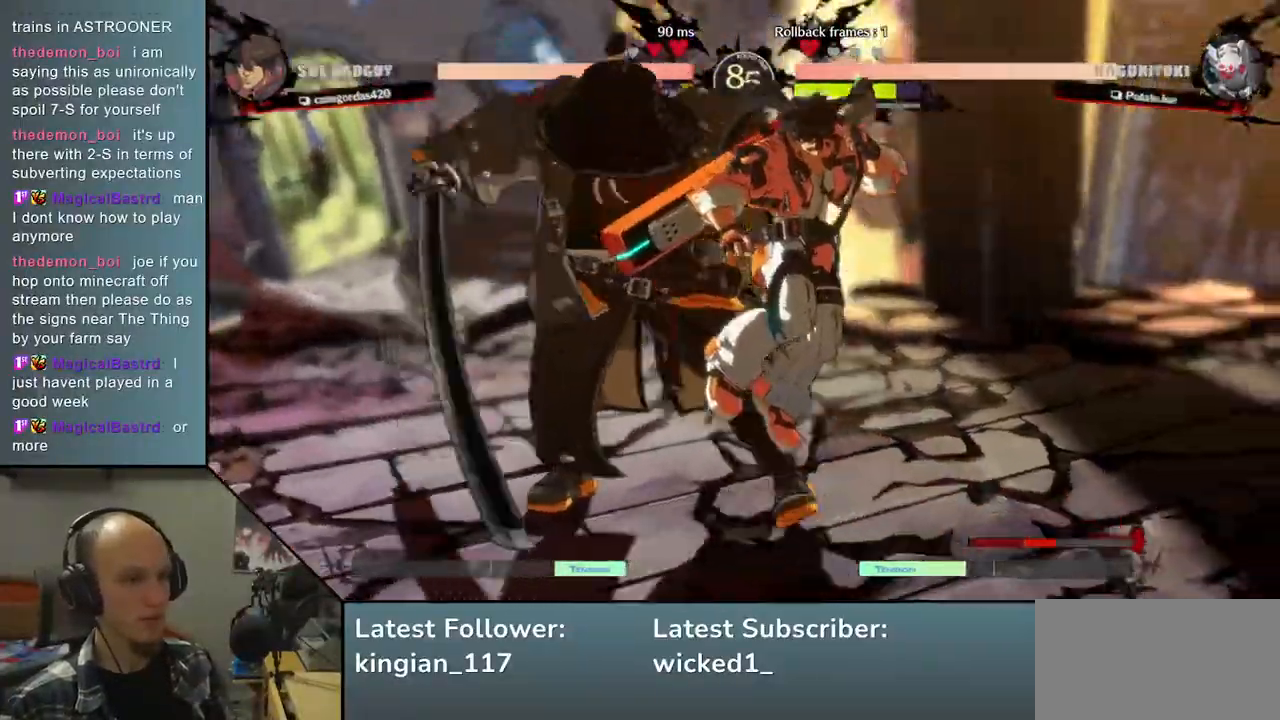
{"dt_ms": 500, "buttons": [], "left_stick": "left", "events": [[150, "left_stick", "left"]]}
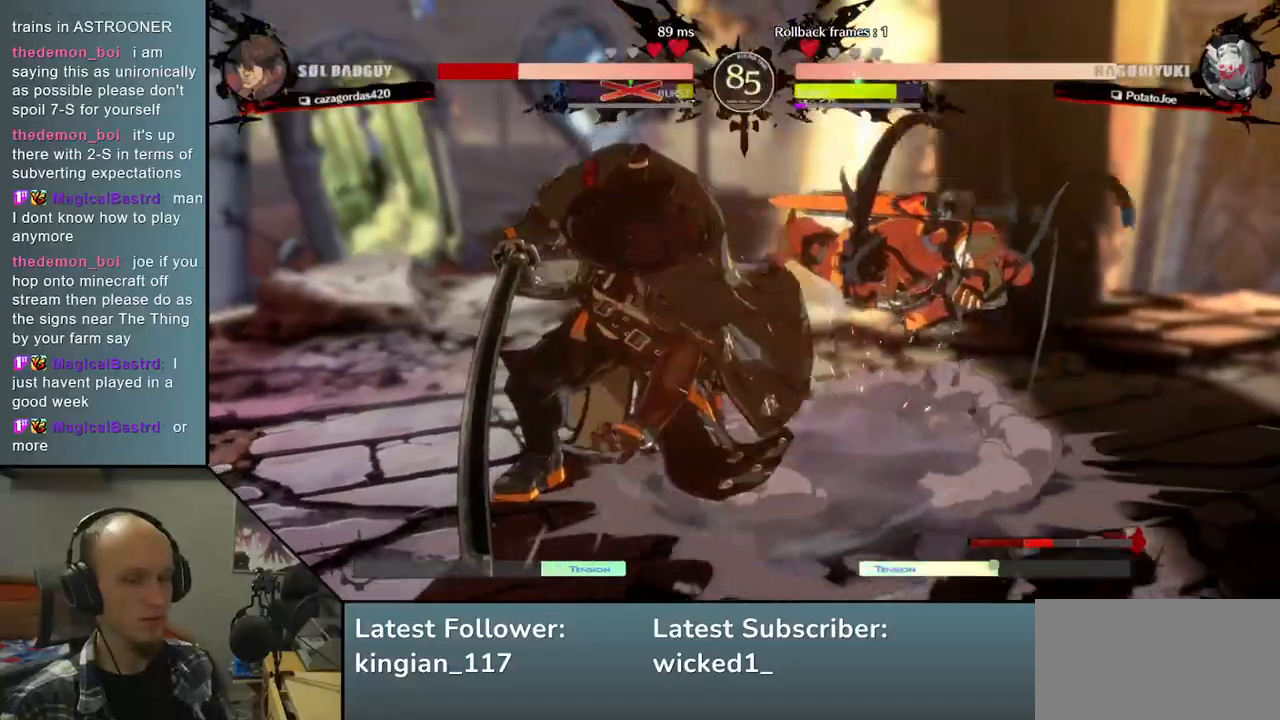
{"dt_ms": 500, "buttons": [], "left_stick": "right", "events": [[433, "left_stick", "right"]]}
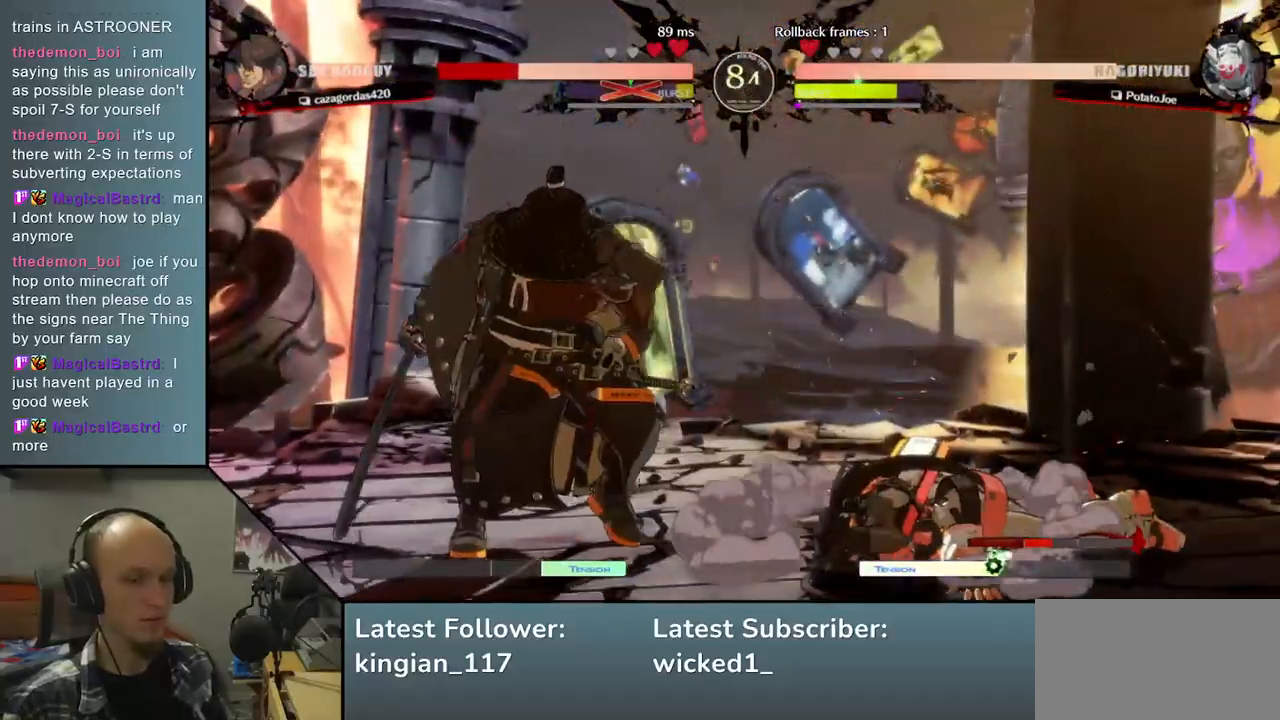
{"dt_ms": 500, "buttons": [], "left_stick": "right", "events": [[317, "SQUARE", "down"], [450, "SQUARE", "up"]]}
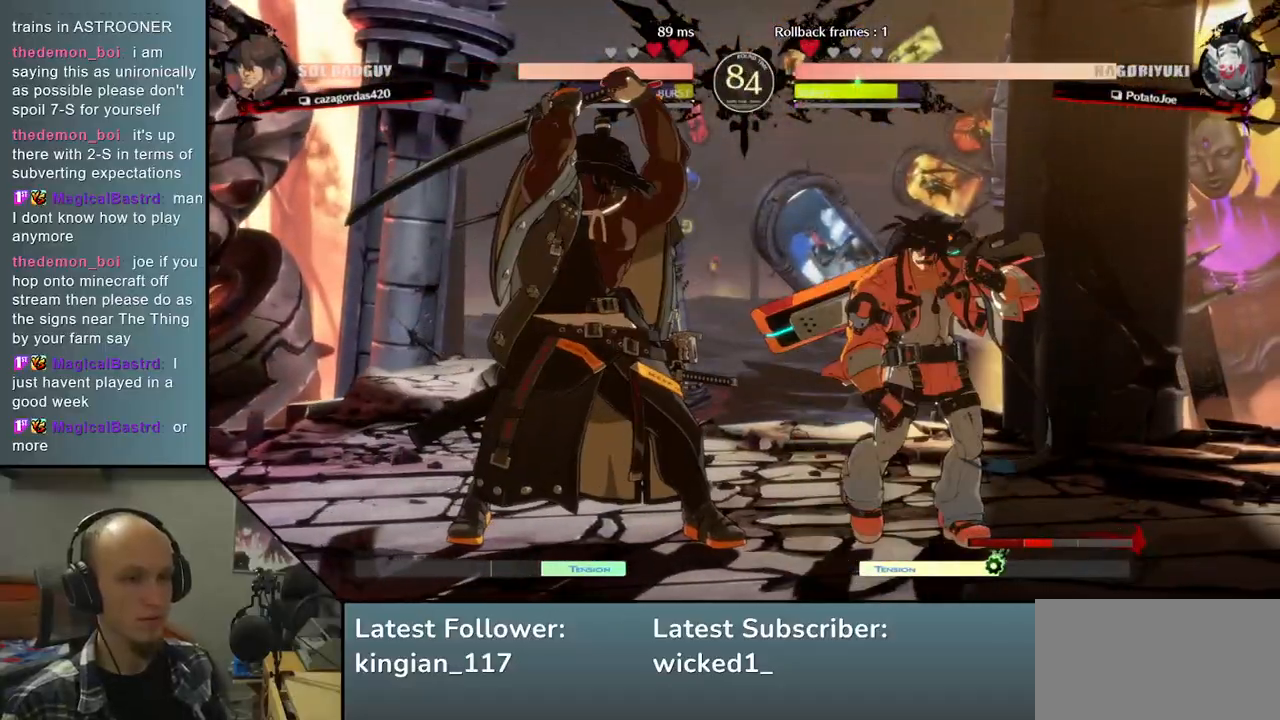
{"dt_ms": 500, "buttons": [], "left_stick": "right", "events": [[233, "R1", "down"], [233, "R2", "down"], [233, "SQUARE", "down"], [233, "TRIANGLE", "down"], [417, "SQUARE", "up"], [417, "TRIANGLE", "up"], [433, "R1", "up"], [433, "R2", "up"]]}
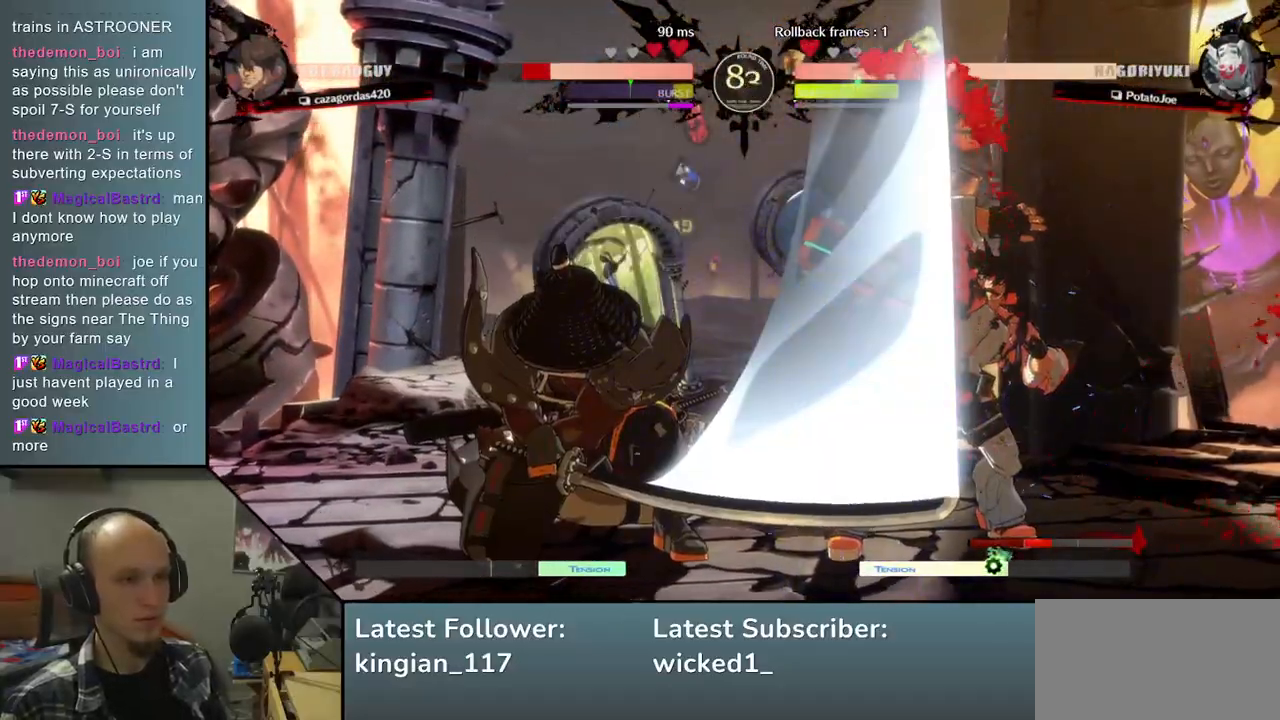
{"dt_ms": 500, "buttons": [], "left_stick": "center", "events": [[450, "left_stick", "center"]]}
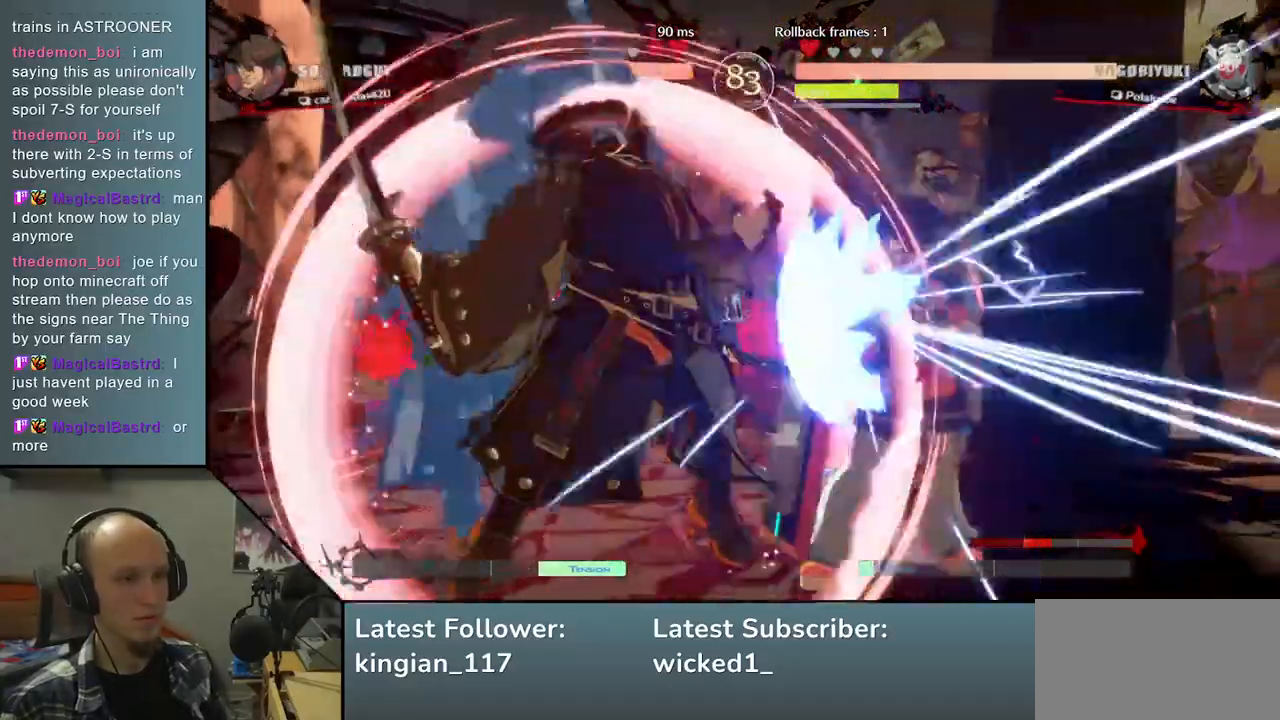
{"dt_ms": 500, "buttons": [], "left_stick": "down", "events": [[50, "left_stick", "down"], [100, "TRIANGLE", "down"], [183, "TRIANGLE", "up"], [300, "TRIANGLE", "down"], [367, "TRIANGLE", "up"], [467, "TRIANGLE", "down"], [500, "TRIANGLE", "up"]]}
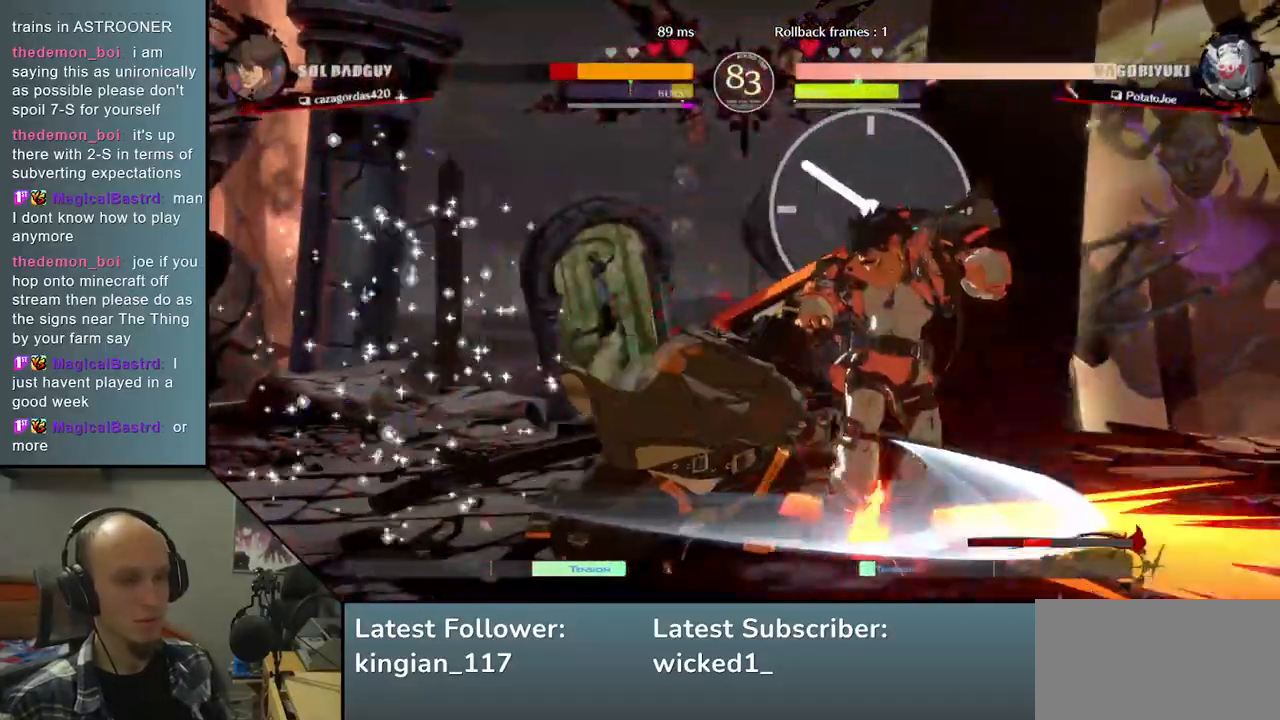
{"dt_ms": 500, "buttons": [], "left_stick": "center", "events": [[33, "left_stick", "center"], [167, "left_stick", "down"], [250, "left_stick", "right"], [317, "L1", "down"], [400, "L1", "up"], [417, "left_stick", "center"]]}
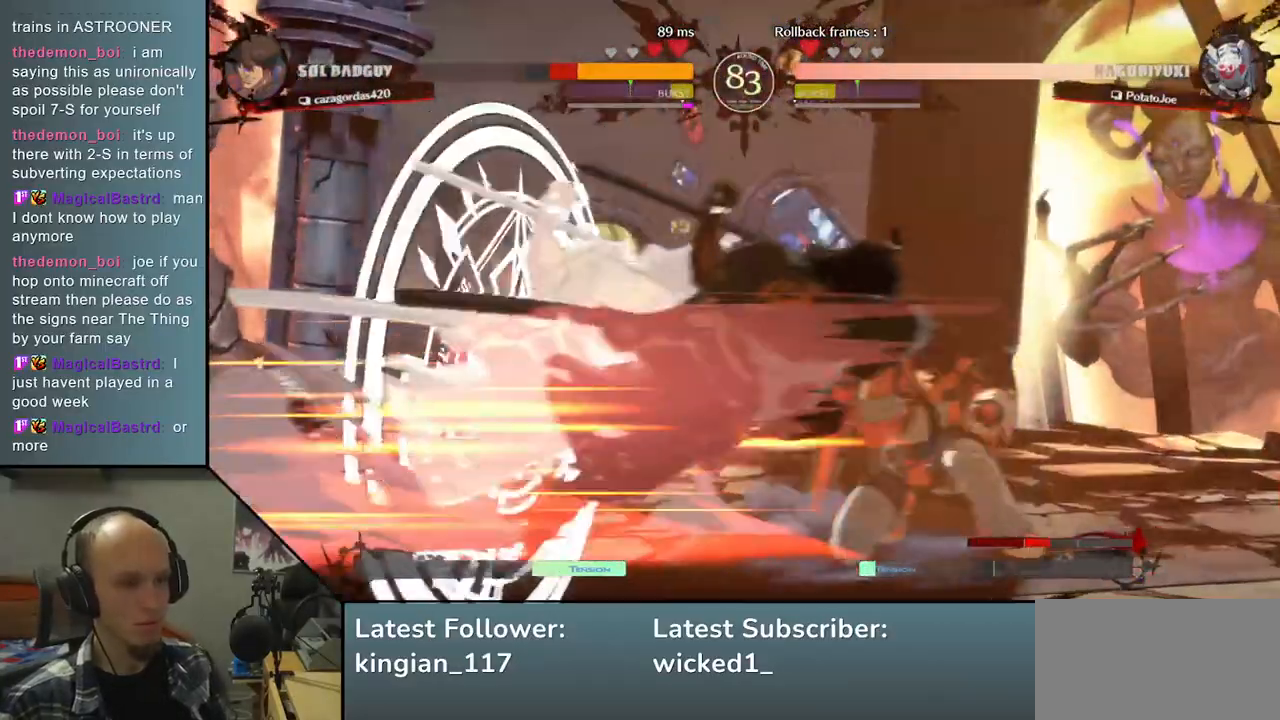
{"dt_ms": 500, "buttons": ["L2"], "left_stick": "down", "events": [[217, "left_stick", "down"], [333, "L2", "down"], [383, "L2", "up"], [500, "L2", "down"]]}
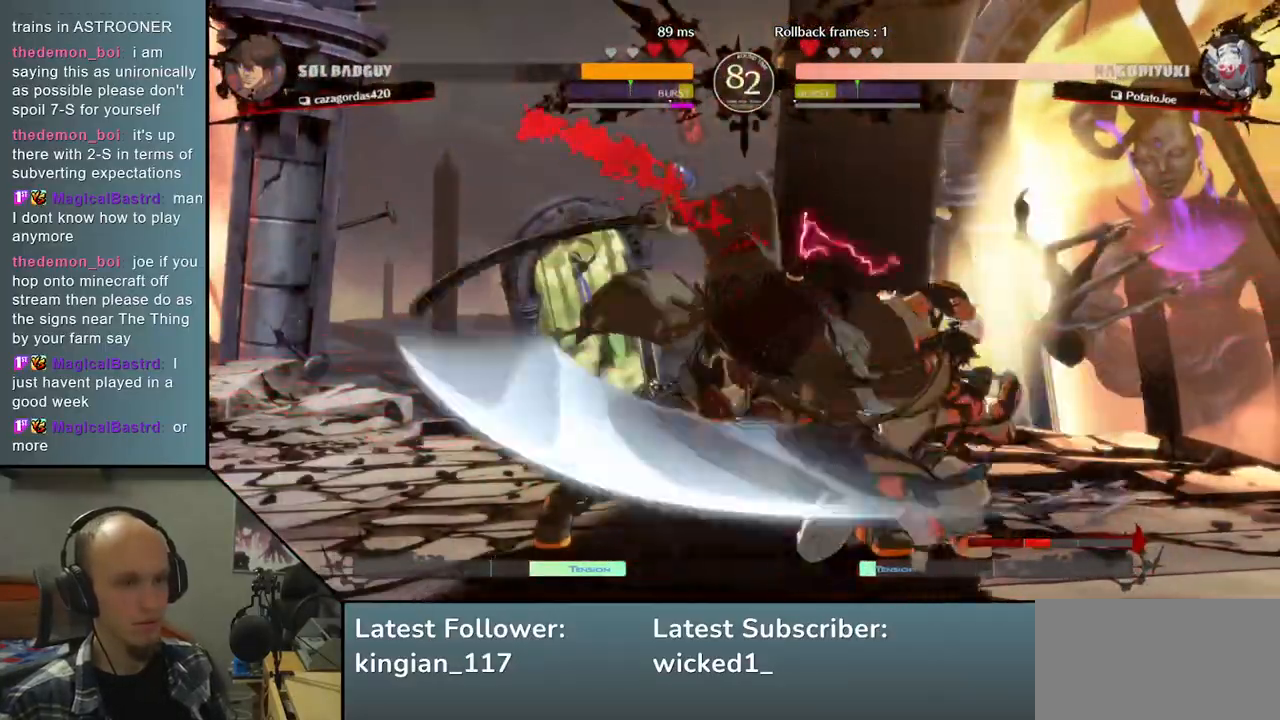
{"dt_ms": 500, "buttons": [], "left_stick": "down", "events": [[50, "L2", "up"], [167, "L2", "down"], [217, "L2", "up"], [300, "L2", "down"], [400, "L2", "up"]]}
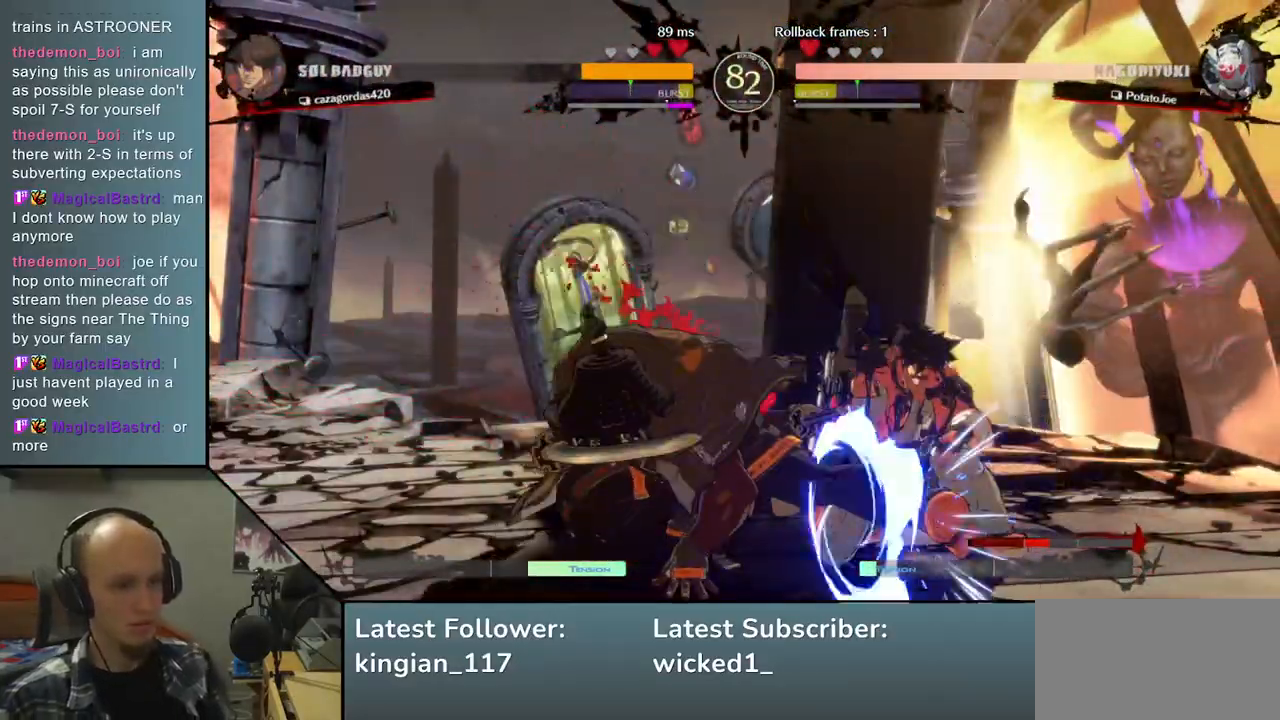
{"dt_ms": 500, "buttons": [], "left_stick": "center", "events": [[17, "L1", "down"], [117, "L1", "up"], [250, "left_stick", "center"]]}
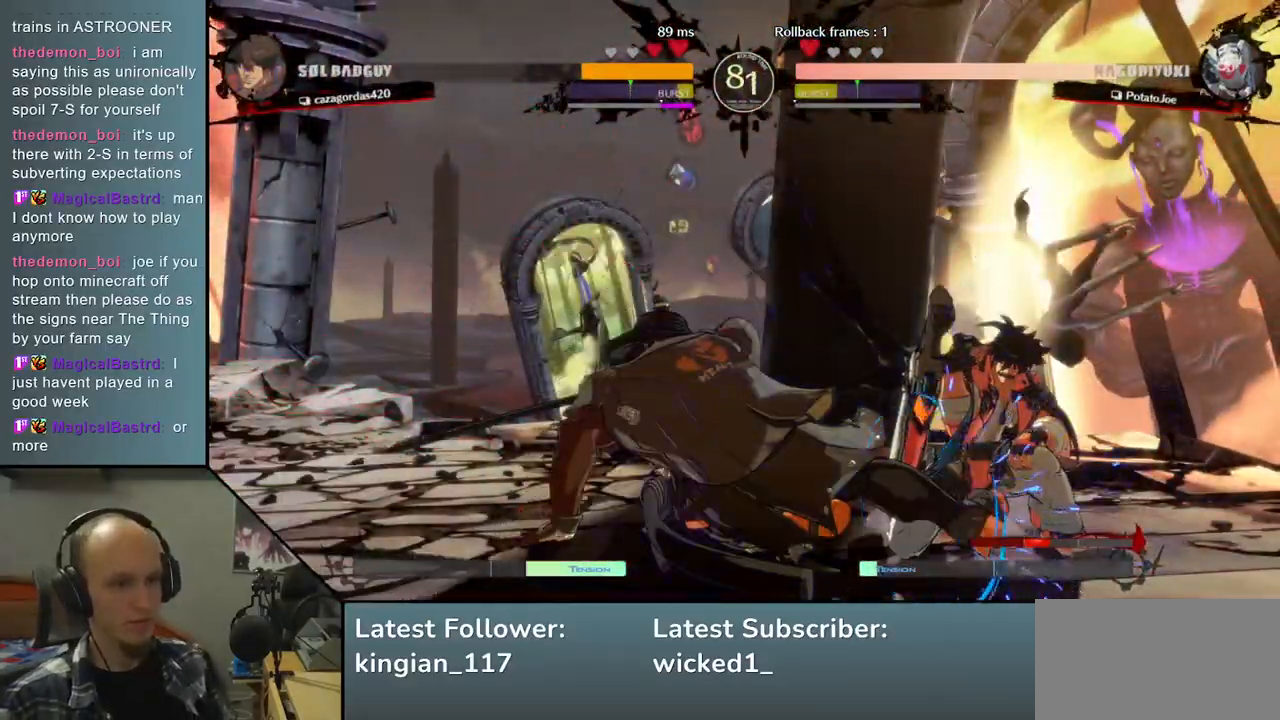
{"dt_ms": 500, "buttons": ["R2"], "left_stick": "left", "events": [[17, "left_stick", "left"], [117, "R2", "down"], [217, "R2", "up"], [300, "R2", "down"], [383, "R2", "up"], [450, "R2", "down"]]}
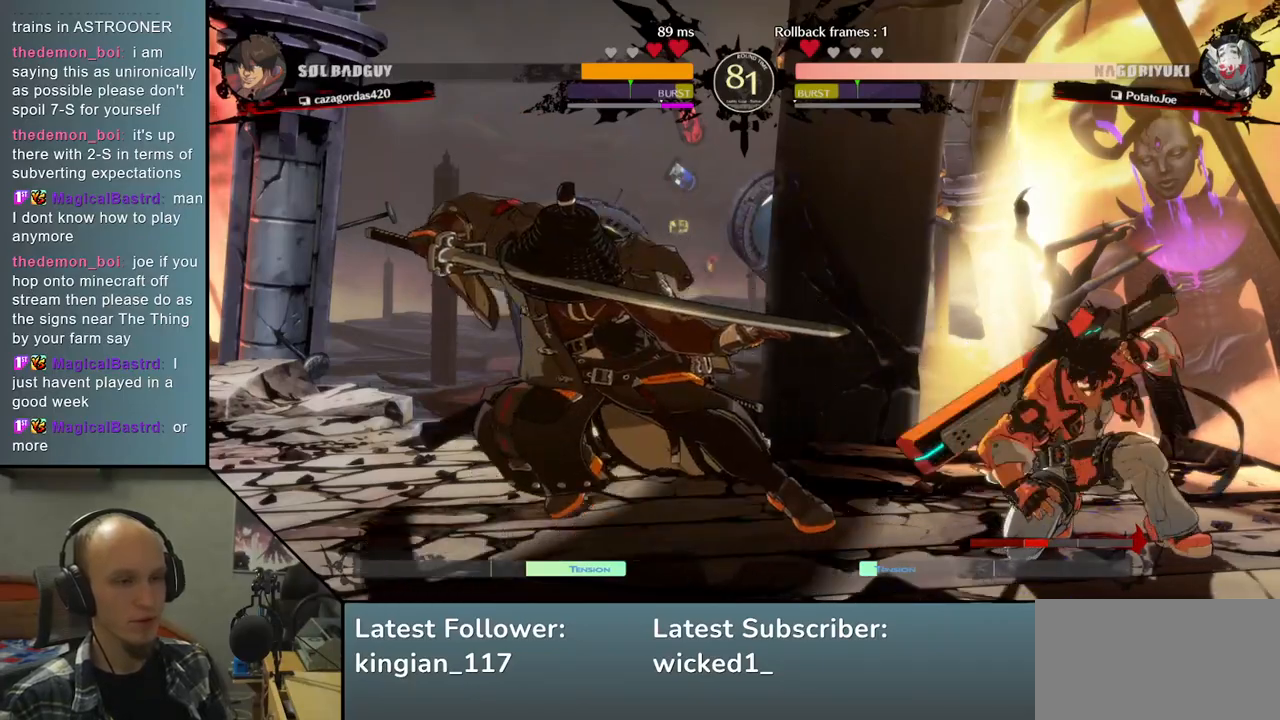
{"dt_ms": 500, "buttons": [], "left_stick": "down", "events": [[50, "R2", "up"], [133, "left_stick", "center"], [217, "left_stick", "down"], [267, "SQUARE", "down"], [450, "SQUARE", "up"]]}
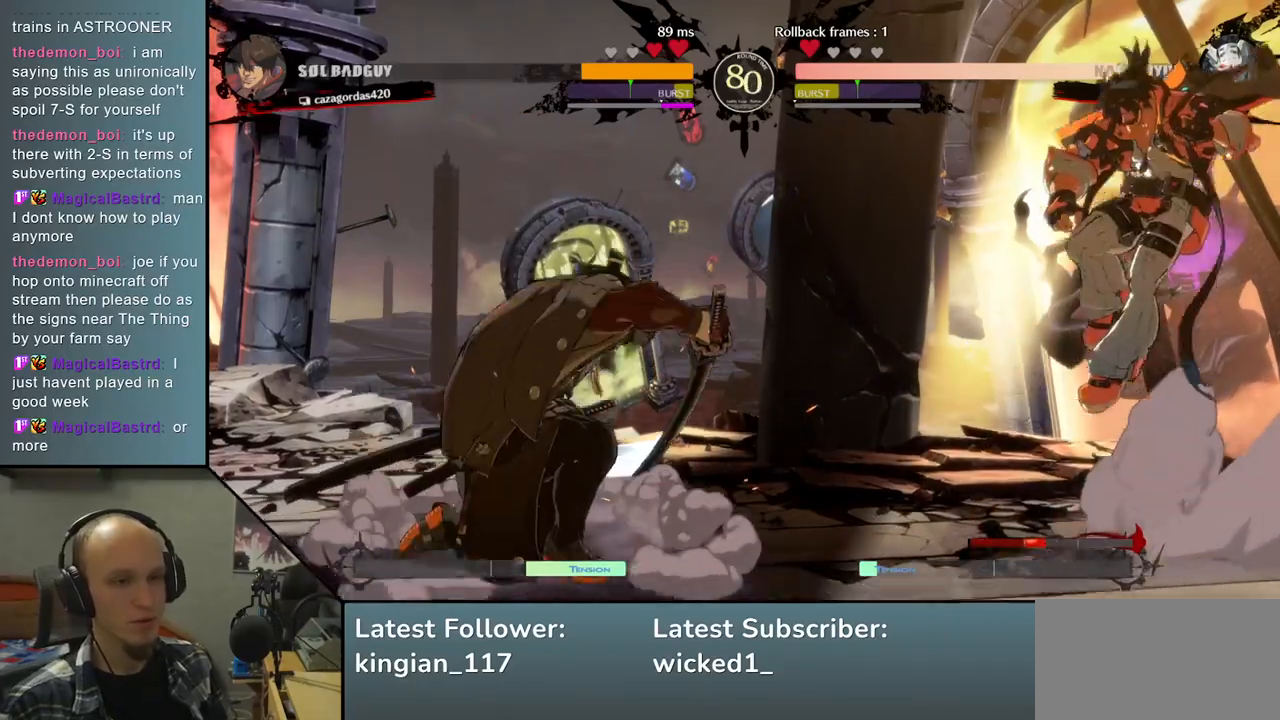
{"dt_ms": 500, "buttons": ["L2"], "left_stick": "right", "events": [[133, "left_stick", "center"], [300, "left_stick", "left"], [350, "left_stick", "down"], [417, "left_stick", "right"], [500, "L2", "down"]]}
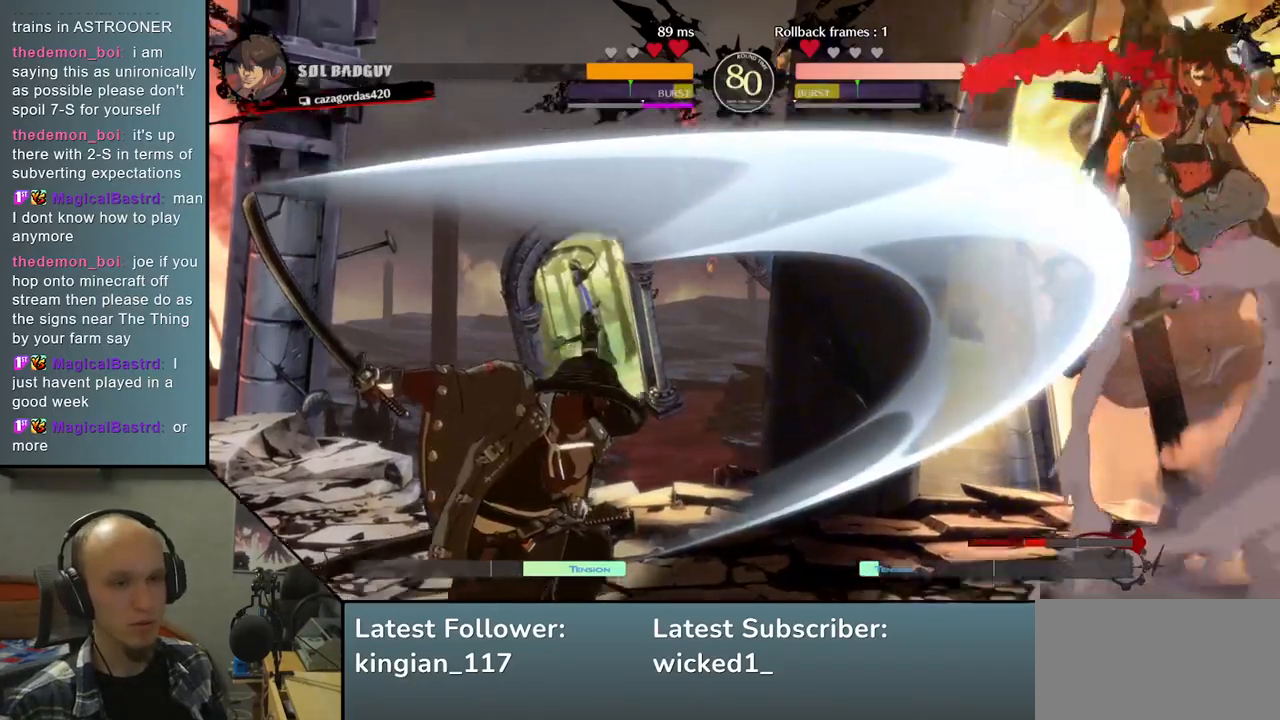
{"dt_ms": 500, "buttons": [], "left_stick": "down", "events": [[33, "left_stick", "center"], [67, "L2", "up"], [317, "left_stick", "down"], [383, "TRIANGLE", "down"], [450, "TRIANGLE", "up"]]}
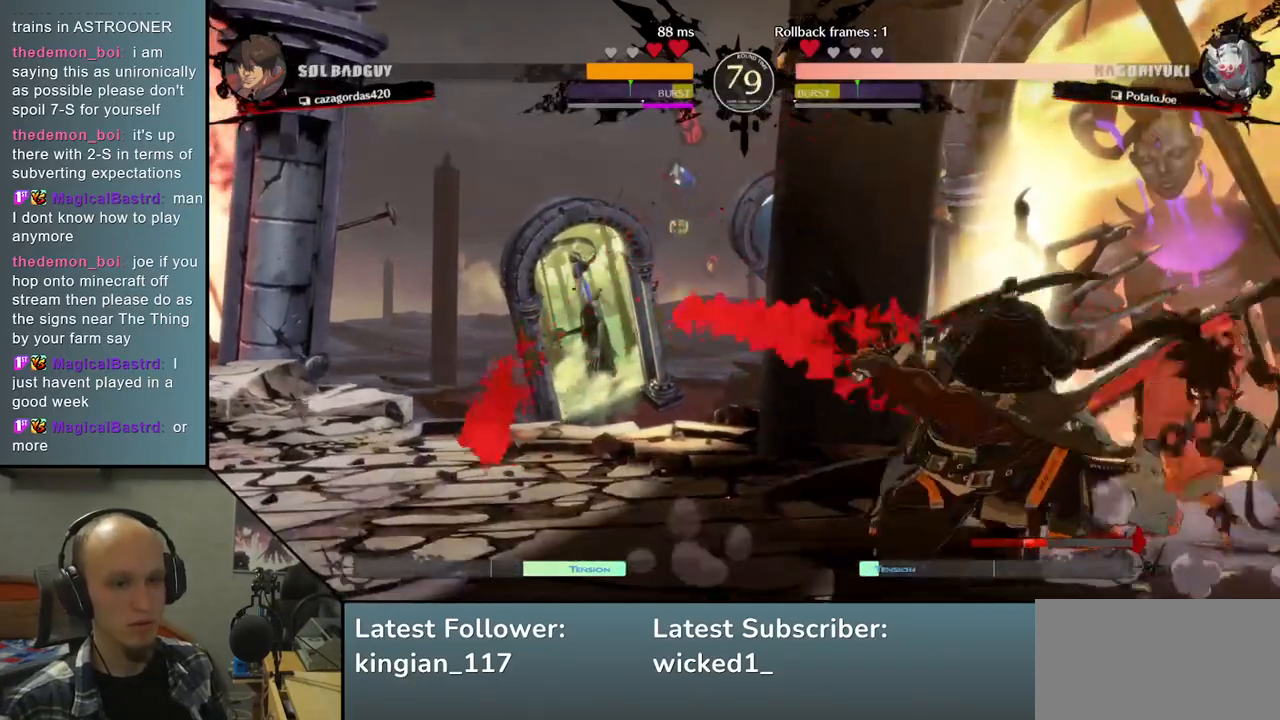
{"dt_ms": 500, "buttons": [], "left_stick": "center", "events": [[67, "TRIANGLE", "down"], [133, "TRIANGLE", "up"], [183, "left_stick", "center"], [283, "SQUARE", "down"], [400, "SQUARE", "up"]]}
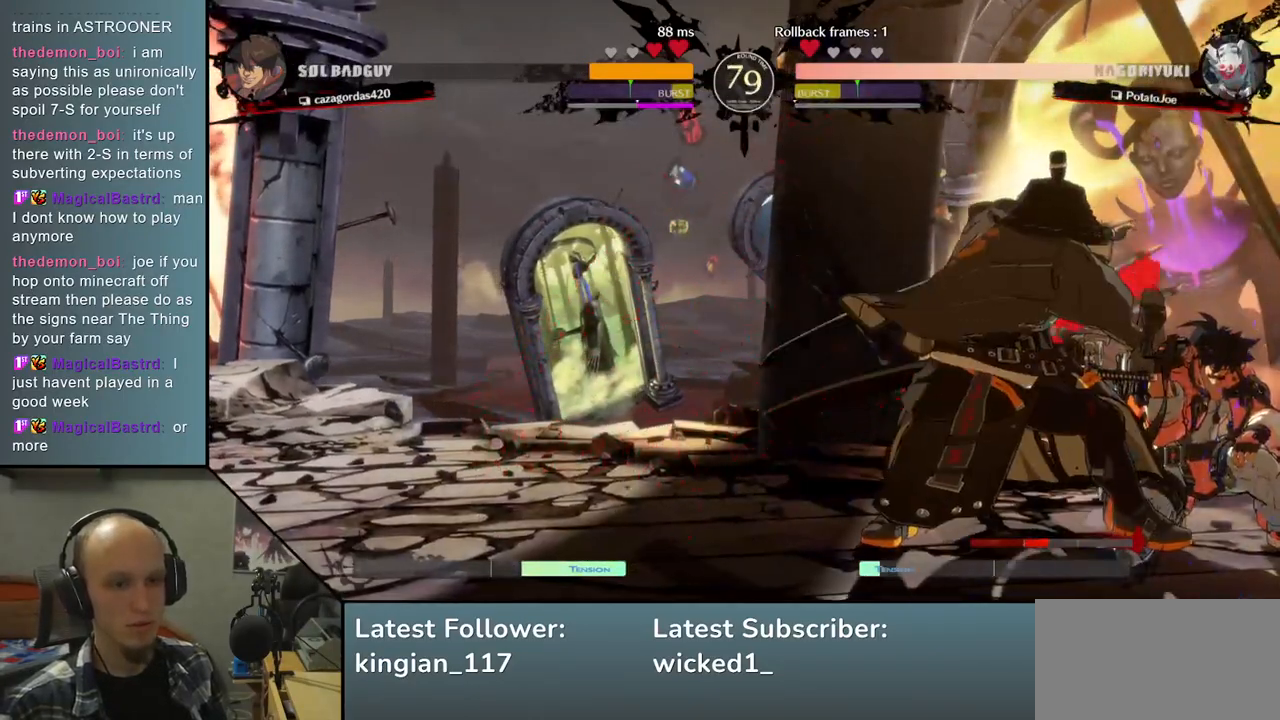
{"dt_ms": 500, "buttons": [], "left_stick": "center", "events": [[117, "left_stick", "right"], [217, "left_stick", "down"], [317, "left_stick", "left"], [350, "SQUARE", "down"], [467, "SQUARE", "up"], [467, "left_stick", "center"]]}
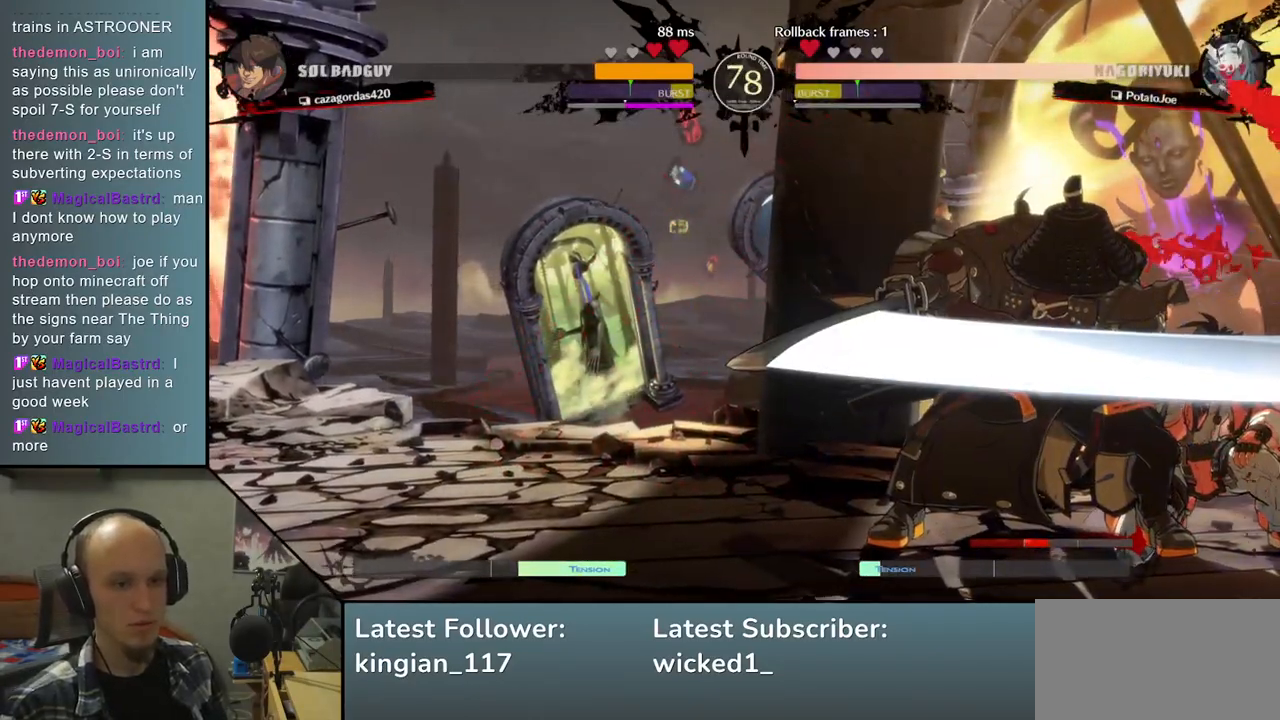
{"dt_ms": 500, "buttons": [], "left_stick": "down", "events": [[83, "left_stick", "down-left"], [200, "left_stick", "right"], [267, "left_stick", "down"], [383, "left_stick", "right"], [433, "left_stick", "down"]]}
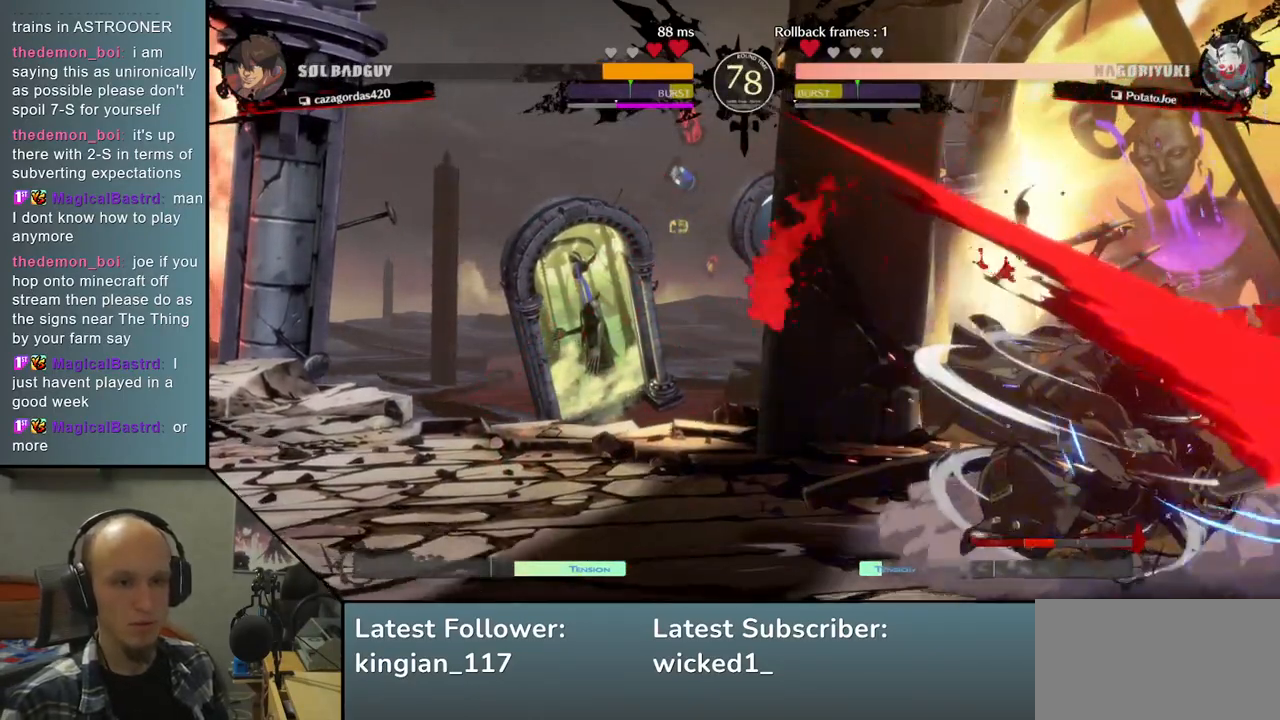
{"dt_ms": 500, "buttons": [], "left_stick": "down", "events": [[100, "R1", "down"], [133, "left_stick", "right"], [183, "R1", "up"], [183, "left_stick", "down"], [267, "left_stick", "right"], [300, "R1", "down"], [317, "R1", "up"], [417, "R1", "down"], [433, "left_stick", "down"], [467, "R1", "up"]]}
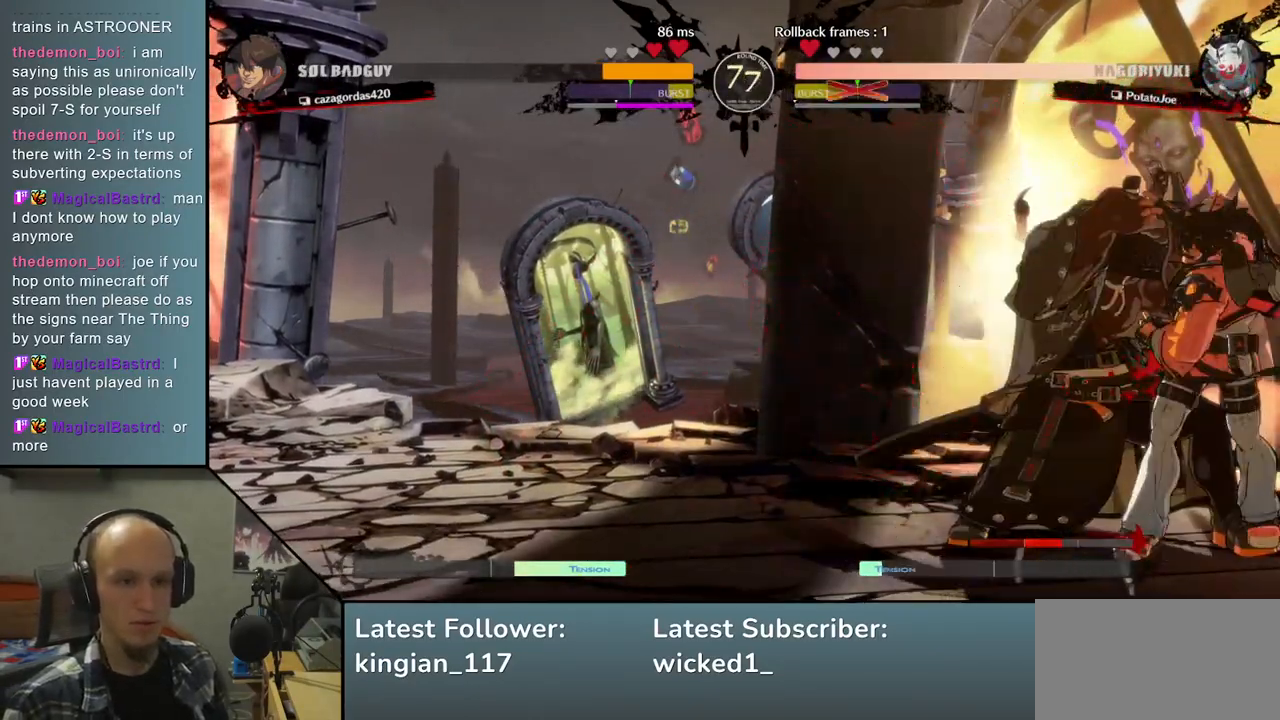
{"dt_ms": 500, "buttons": [], "left_stick": "left", "events": [[50, "R1", "down"], [133, "R1", "up"], [233, "left_stick", "down-left"], [383, "left_stick", "left"]]}